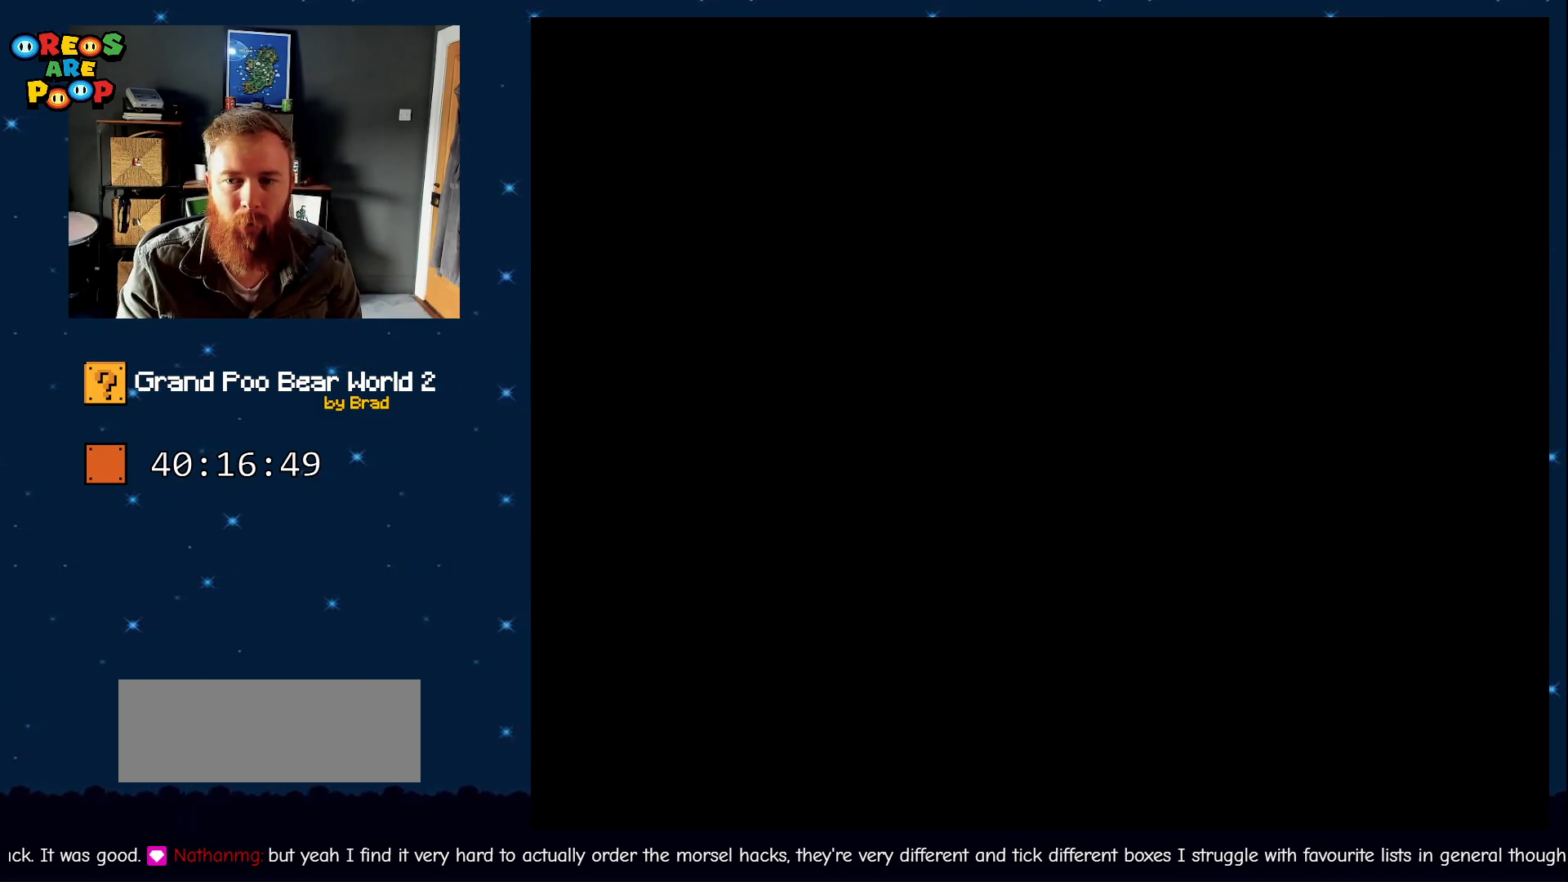
Gameplay with a controller (Nintendo layout); each line is a JSON object with the inputs held at the frame after it (dt_ms = milliseconds from this image to that frame). "events" lists button and stick changes between this image and that frame as [ms after this image, input, new state], when the widget could be followed in between. Not read: L1 L3 R1 R3 SELECT.
{"dt_ms": 500, "buttons": ["B", "Y"], "events": []}
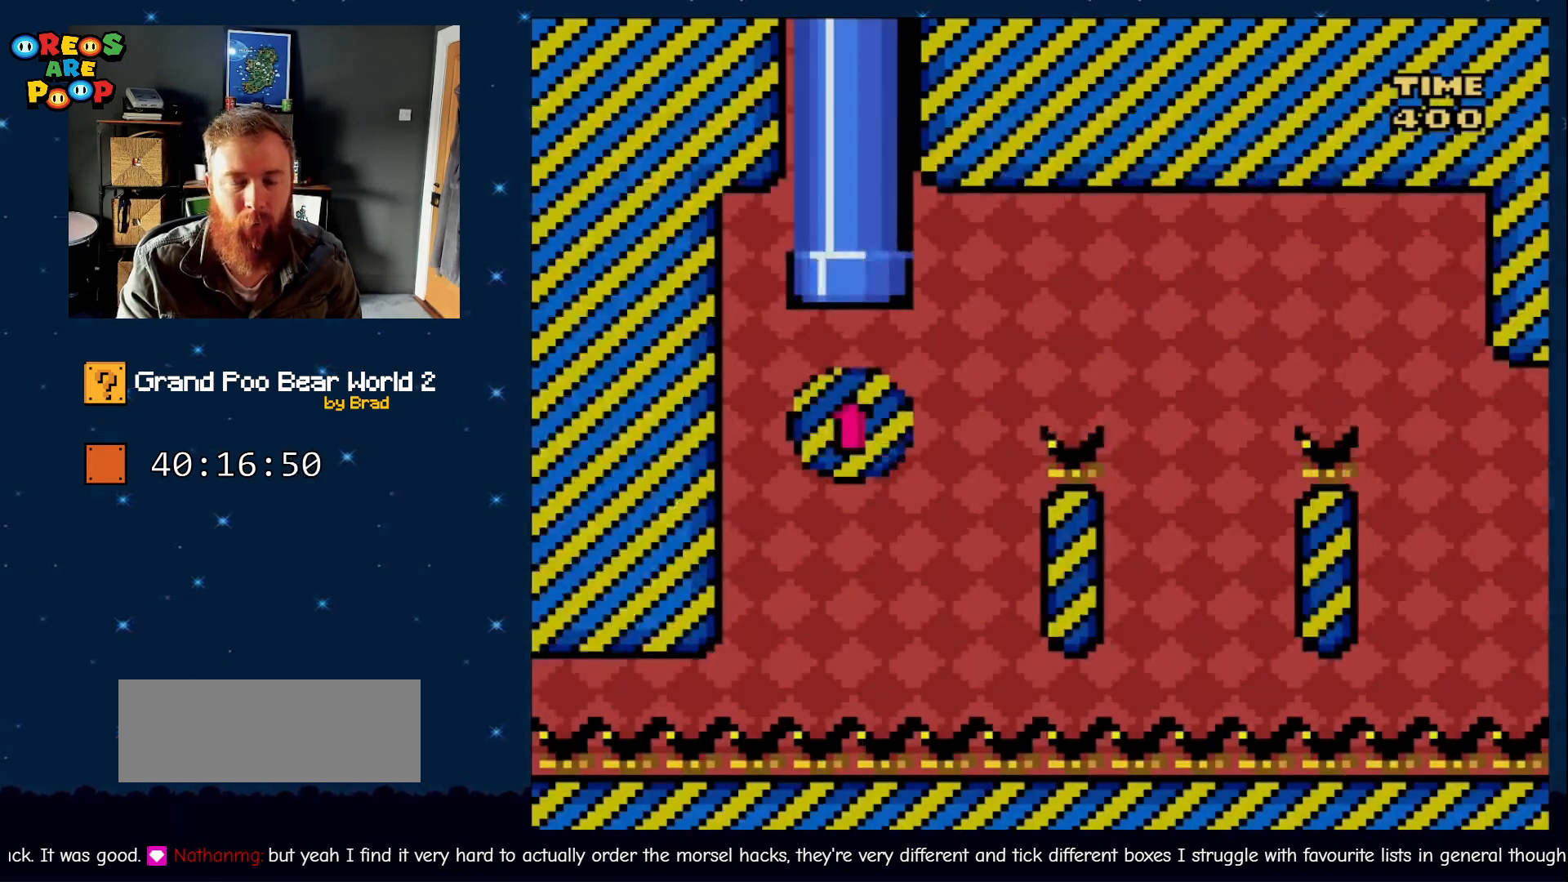
{"dt_ms": 500, "buttons": ["B", "Y"], "events": []}
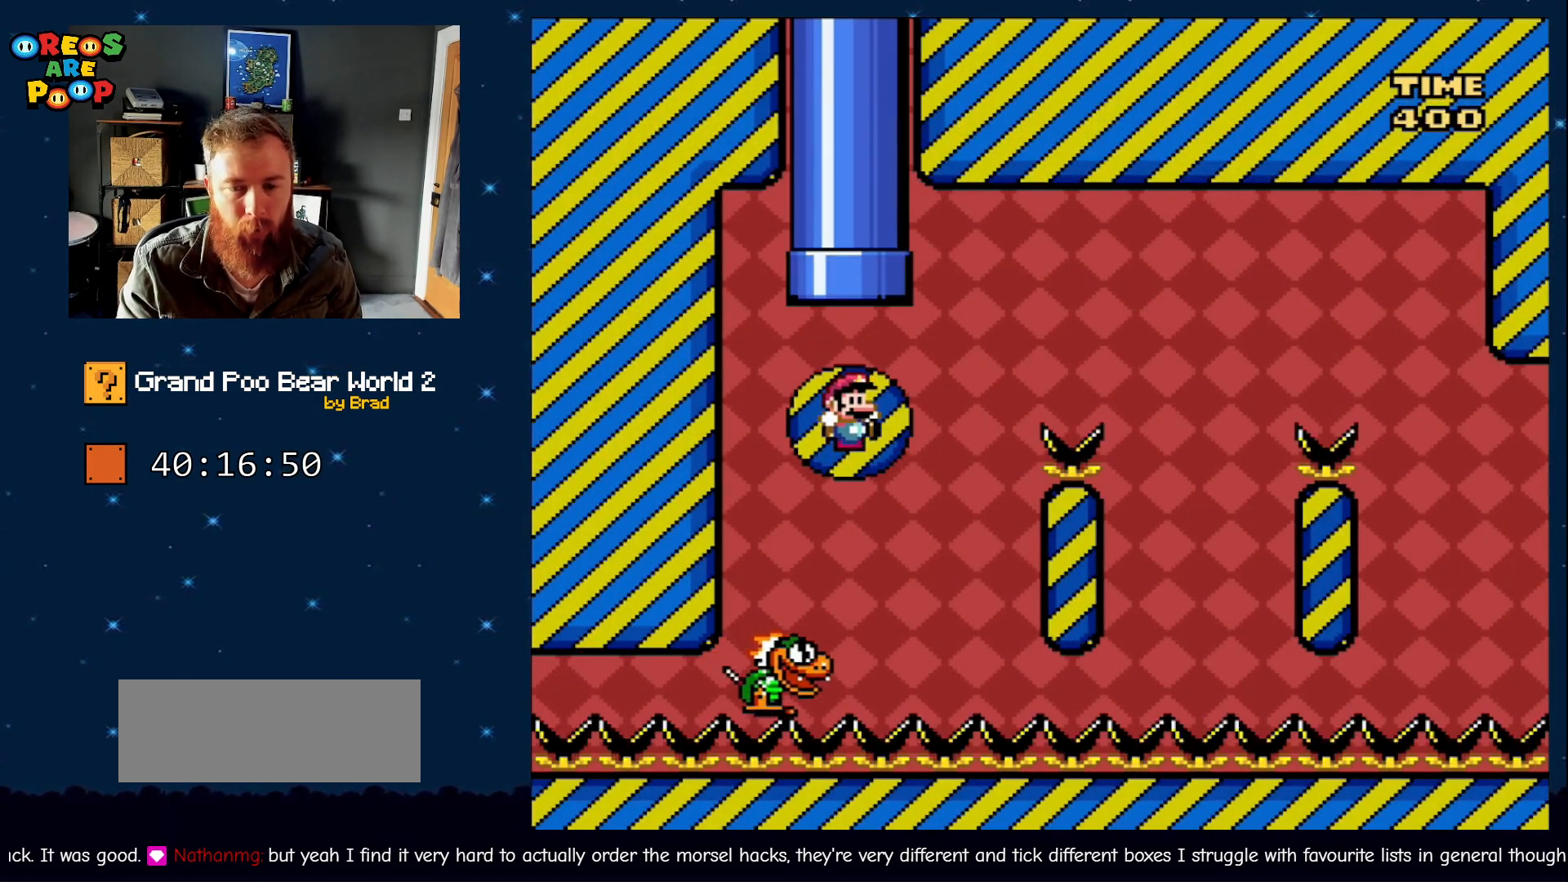
{"dt_ms": 500, "buttons": ["B", "Y", "DPAD_RIGHT"], "events": [[83, "DPAD_RIGHT", "down"]]}
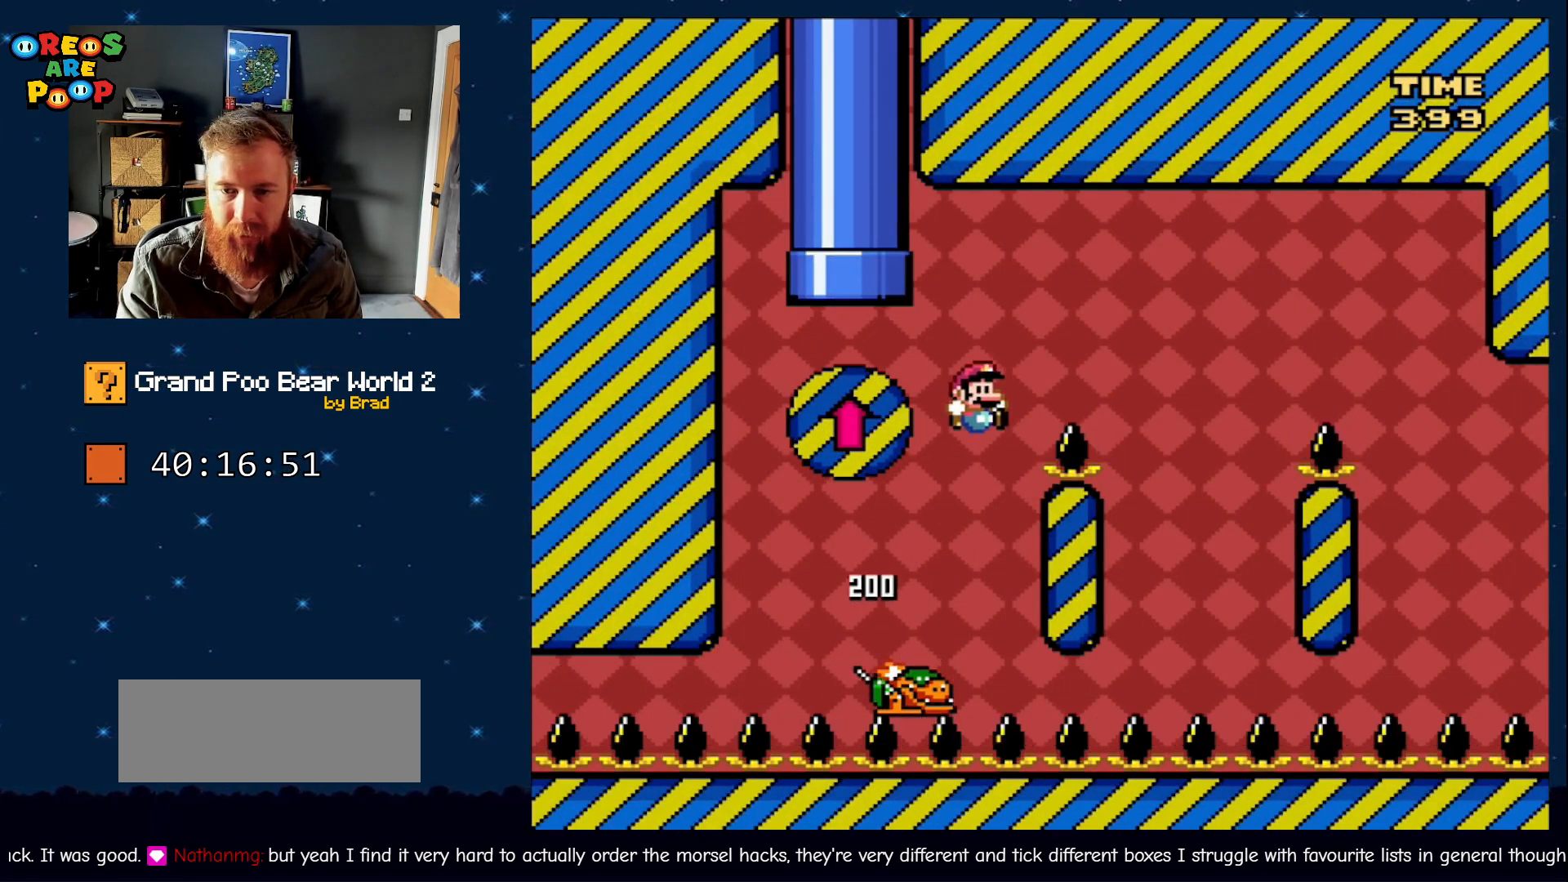
{"dt_ms": 500, "buttons": ["B", "Y"], "events": [[217, "DPAD_RIGHT", "up"], [267, "B", "up"], [333, "B", "down"], [333, "DPAD_LEFT", "down"], [500, "DPAD_LEFT", "up"]]}
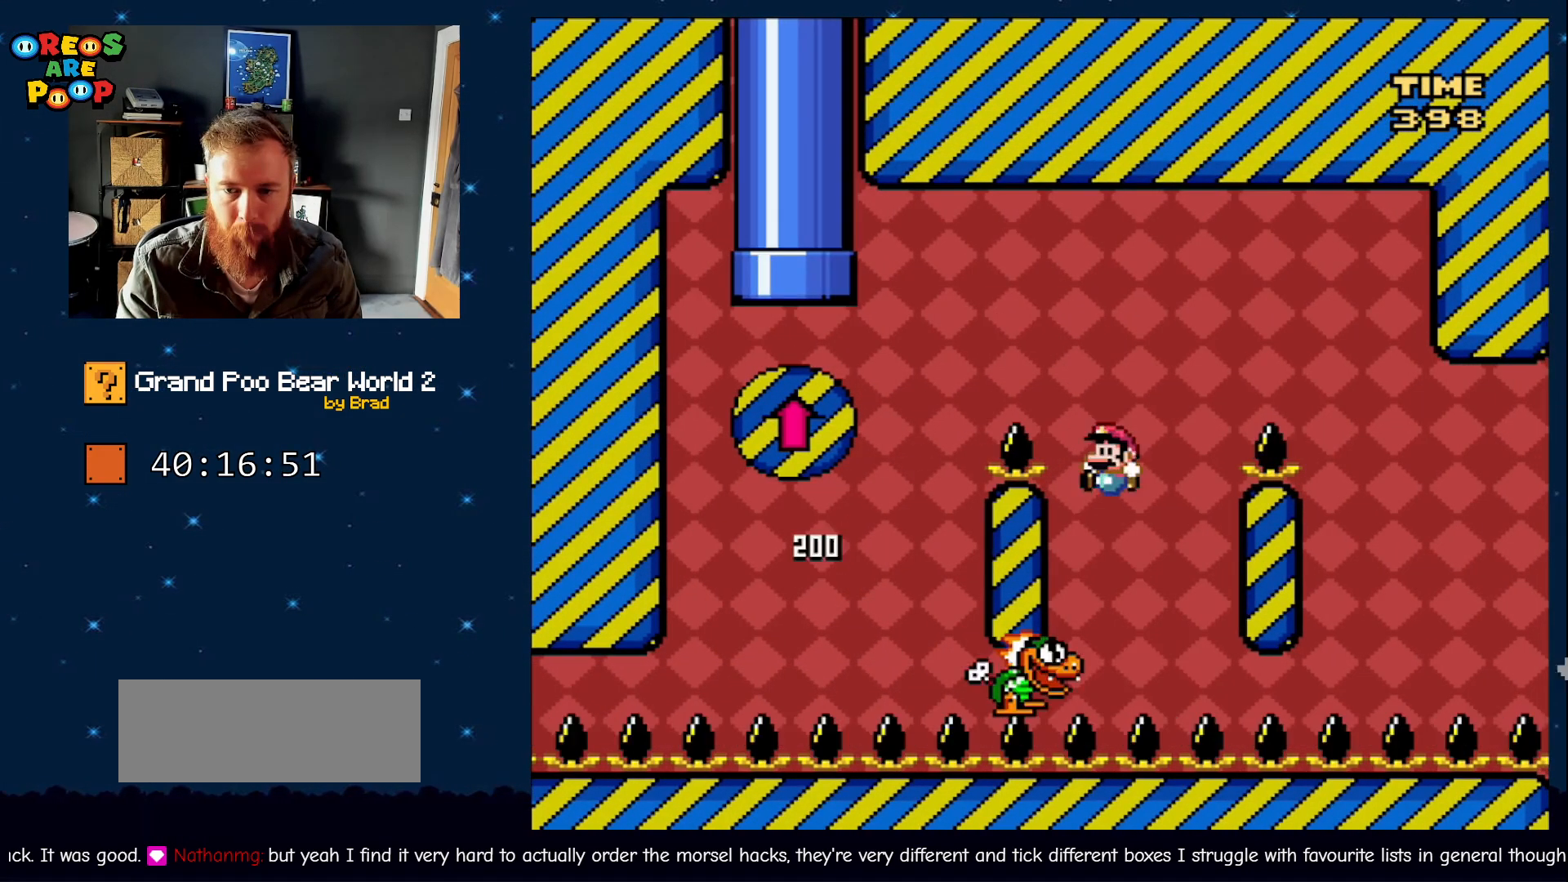
{"dt_ms": 1000, "buttons": ["B", "Y"]}
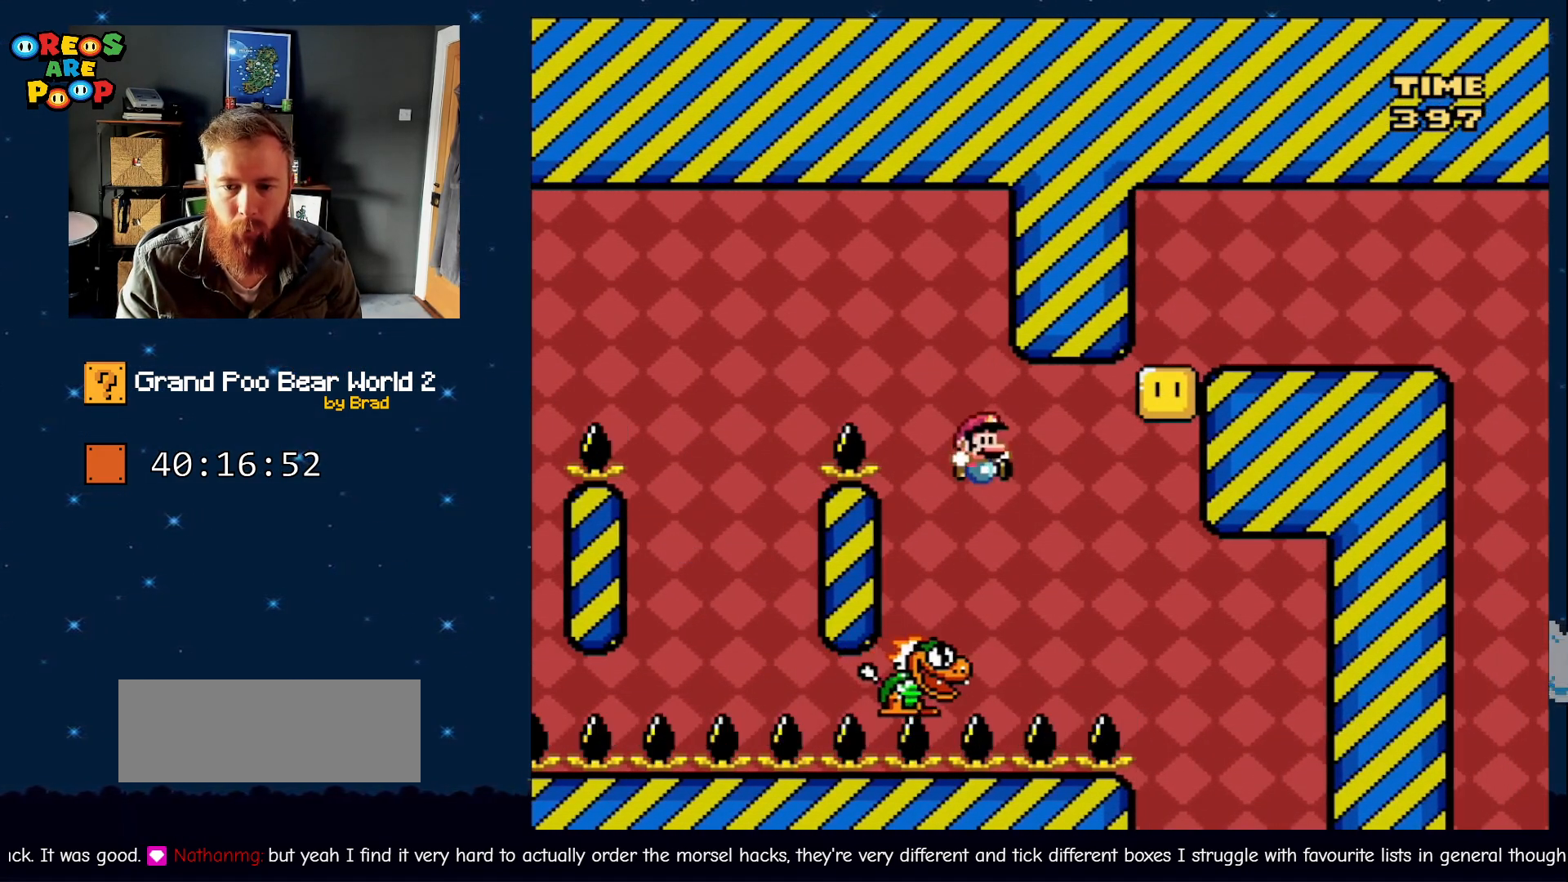
{"dt_ms": 500, "buttons": ["Y"], "events": [[17, "DPAD_RIGHT", "down"], [200, "B", "up"], [283, "DPAD_RIGHT", "up"]]}
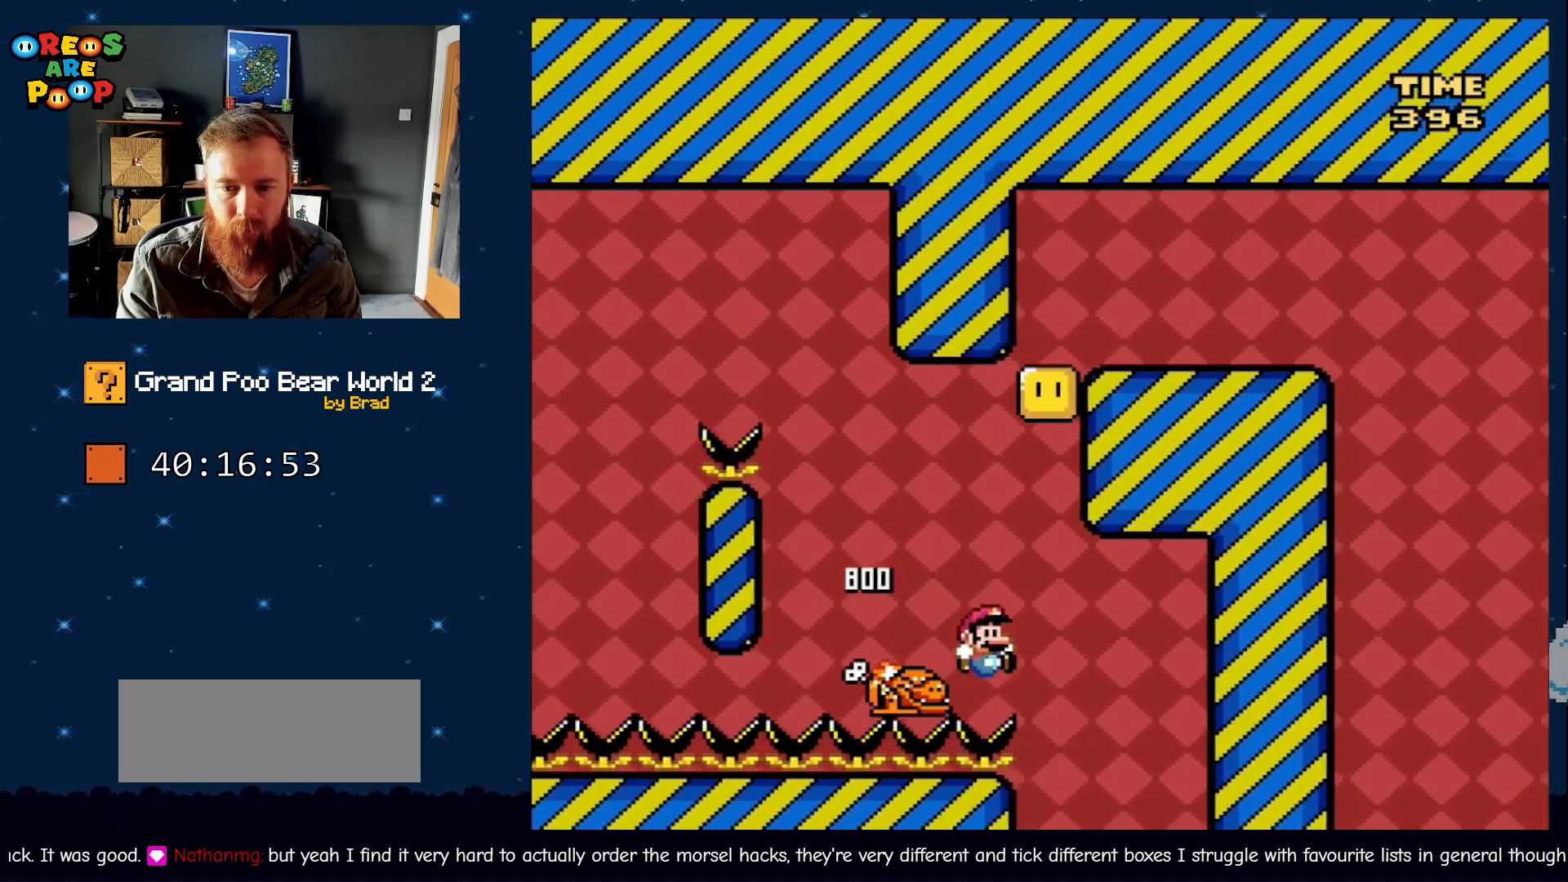
{"dt_ms": 500, "buttons": [], "events": [[33, "B", "down"], [333, "B", "up"], [400, "Y", "up"]]}
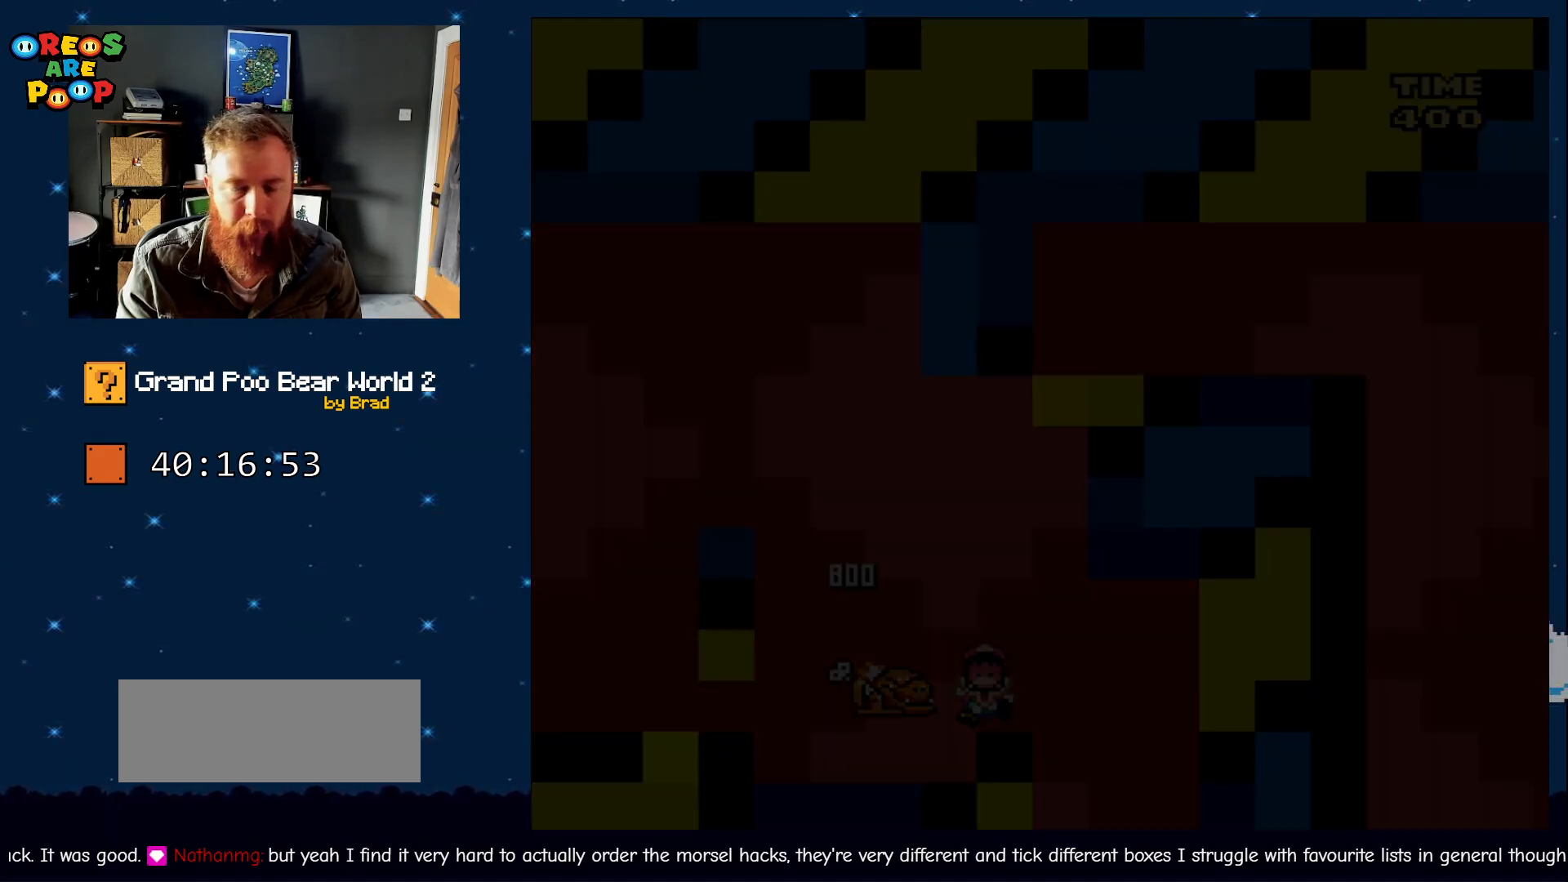
{"dt_ms": 500, "buttons": ["A"], "events": [[183, "A", "down"], [217, "A", "up"], [317, "A", "down"]]}
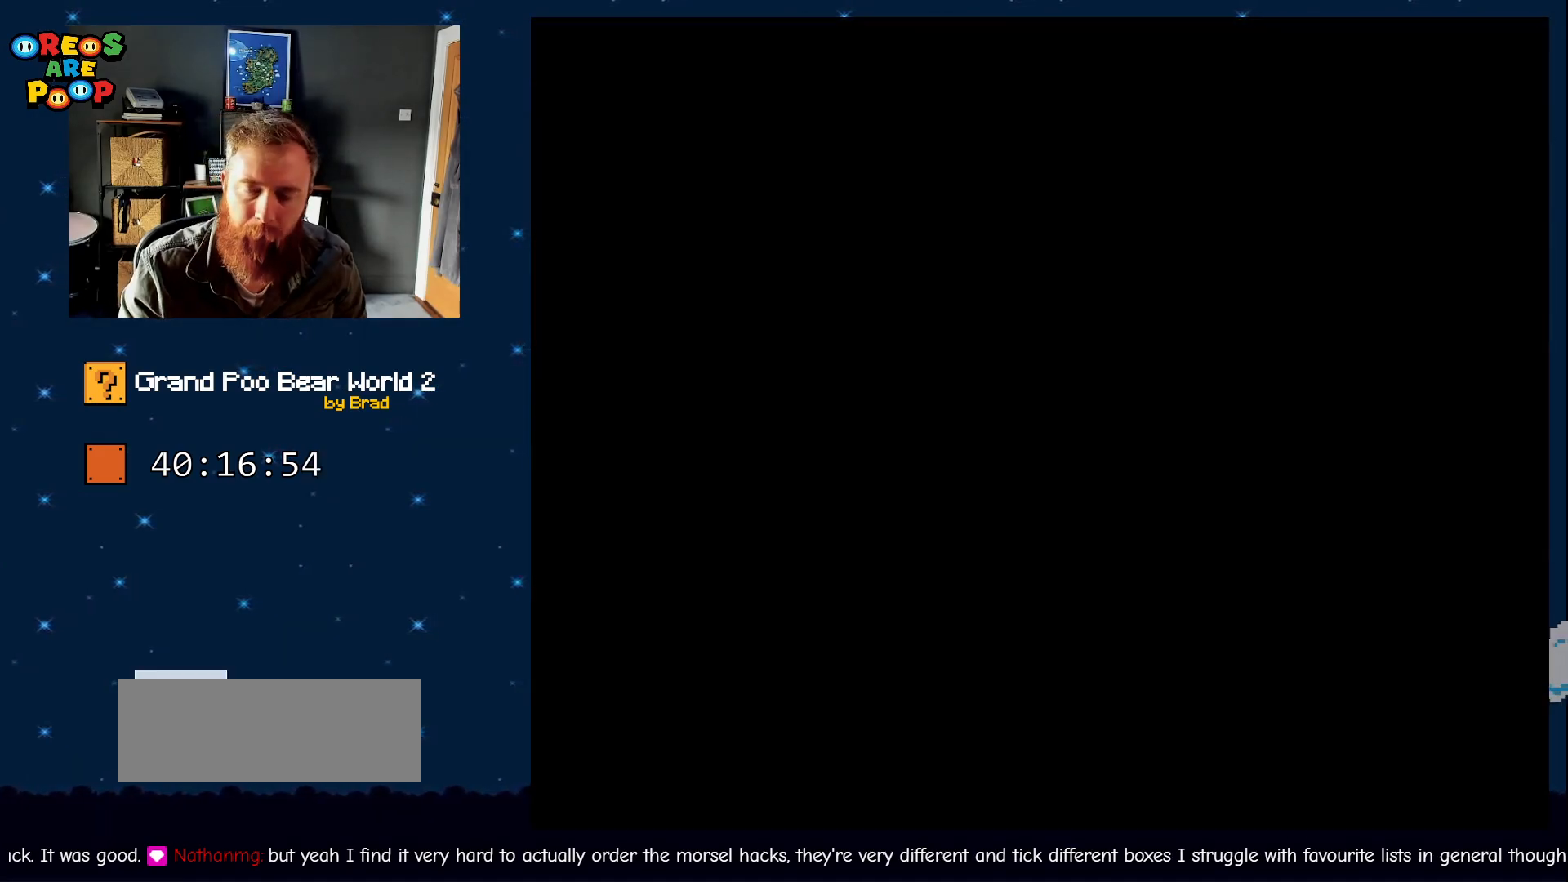
{"dt_ms": 500, "buttons": ["B", "Y"], "events": [[33, "A", "up"], [133, "Y", "down"], [150, "B", "down"]]}
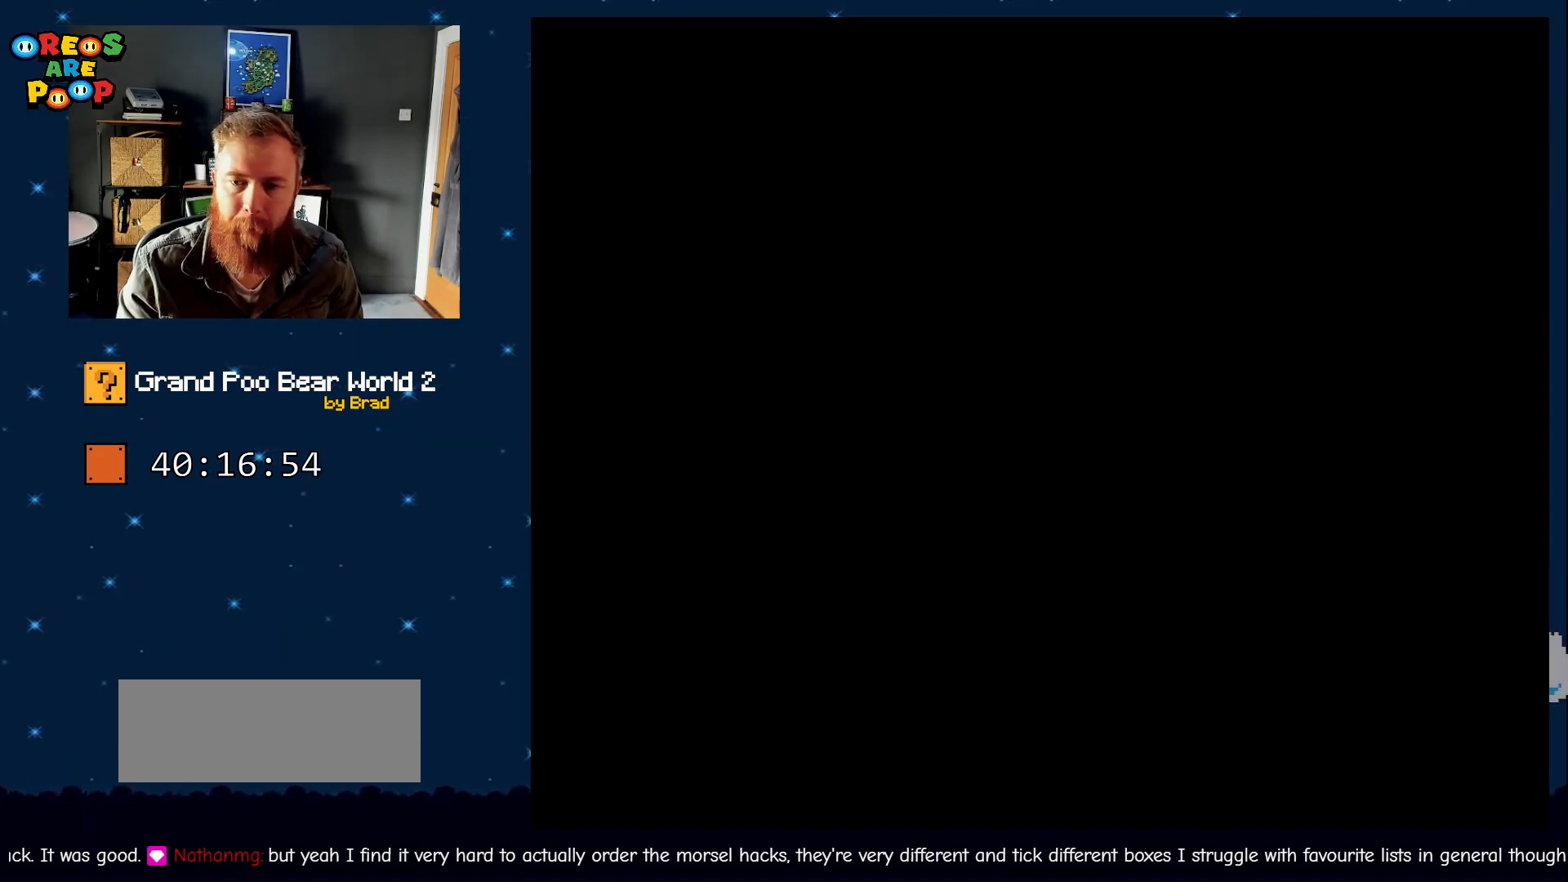
{"dt_ms": 500, "buttons": ["B", "Y"], "events": []}
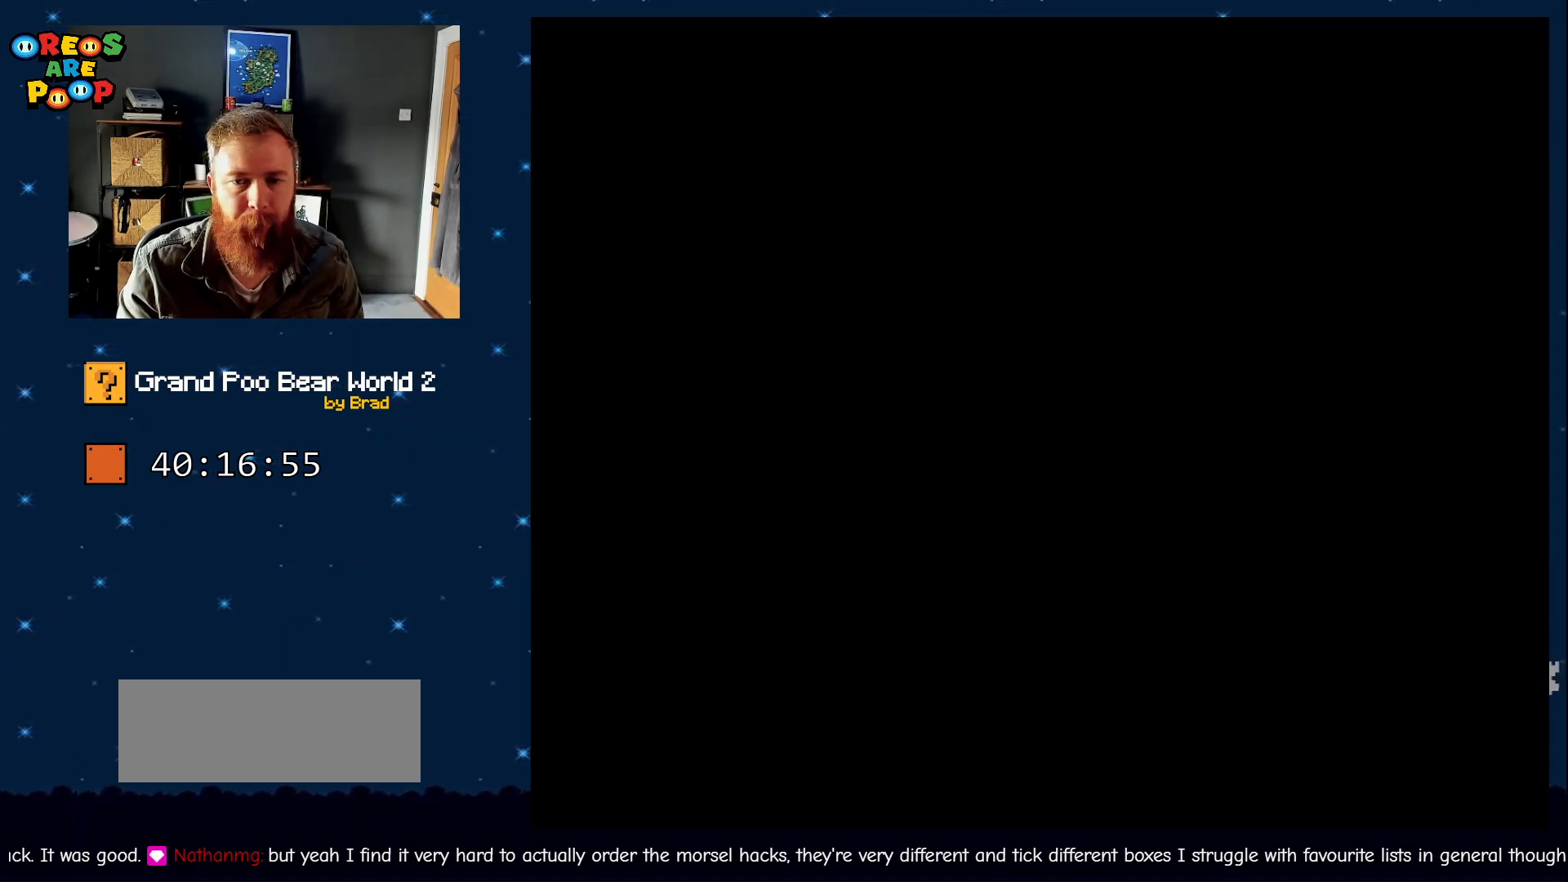
{"dt_ms": 1000, "buttons": ["B", "Y"], "events": []}
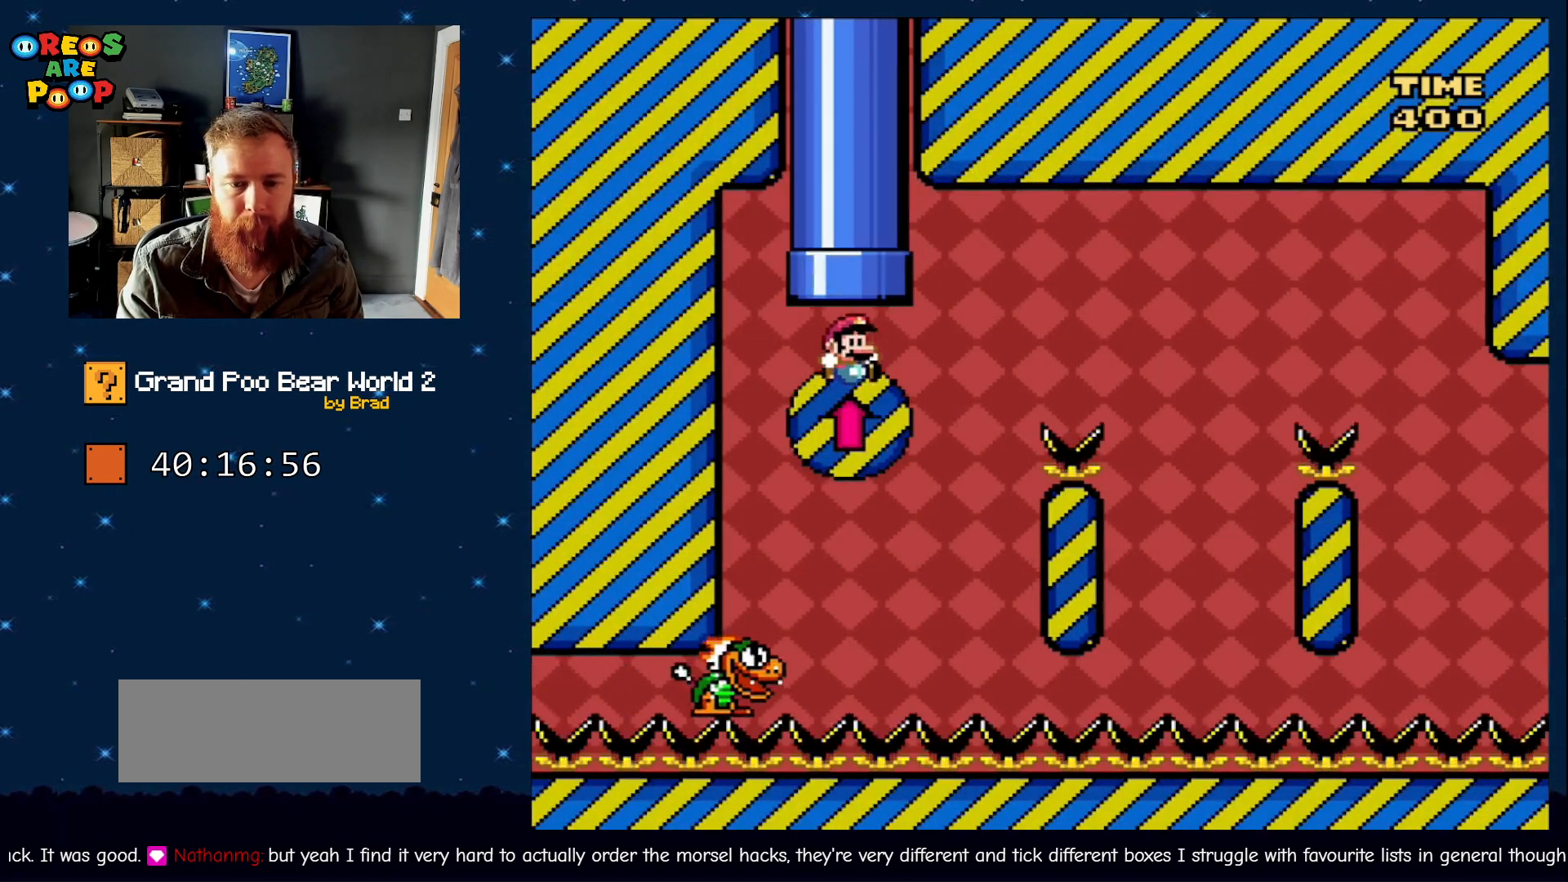
{"dt_ms": 500, "buttons": ["B", "Y", "DPAD_RIGHT"], "events": [[150, "DPAD_RIGHT", "down"]]}
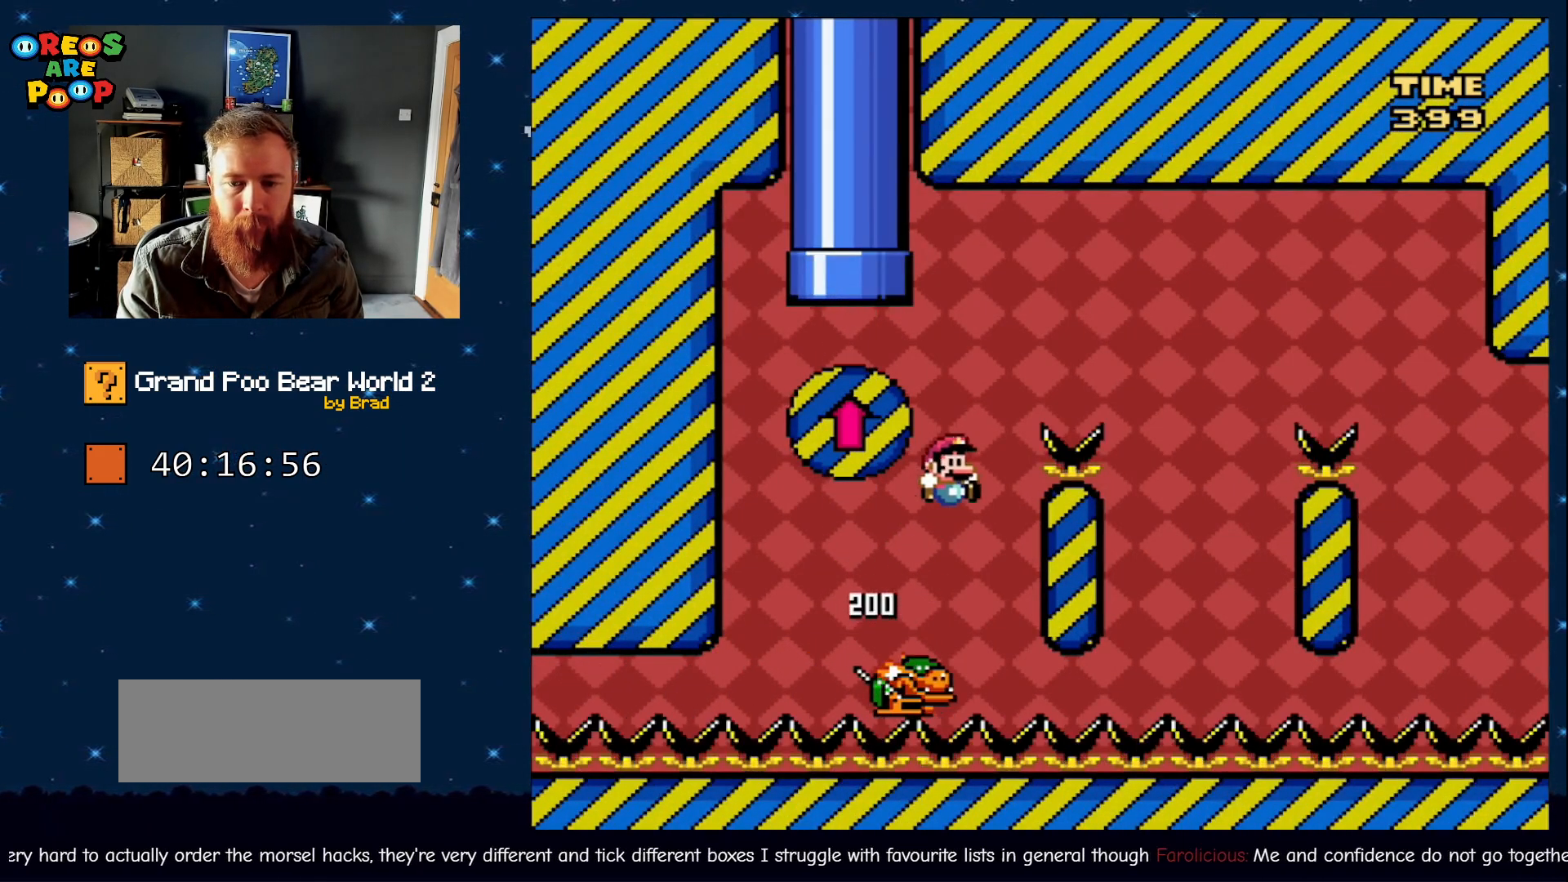
{"dt_ms": 500, "buttons": ["B", "Y", "DPAD_LEFT"], "events": [[250, "DPAD_RIGHT", "up"], [283, "B", "up"], [383, "DPAD_LEFT", "down"], [417, "B", "down"]]}
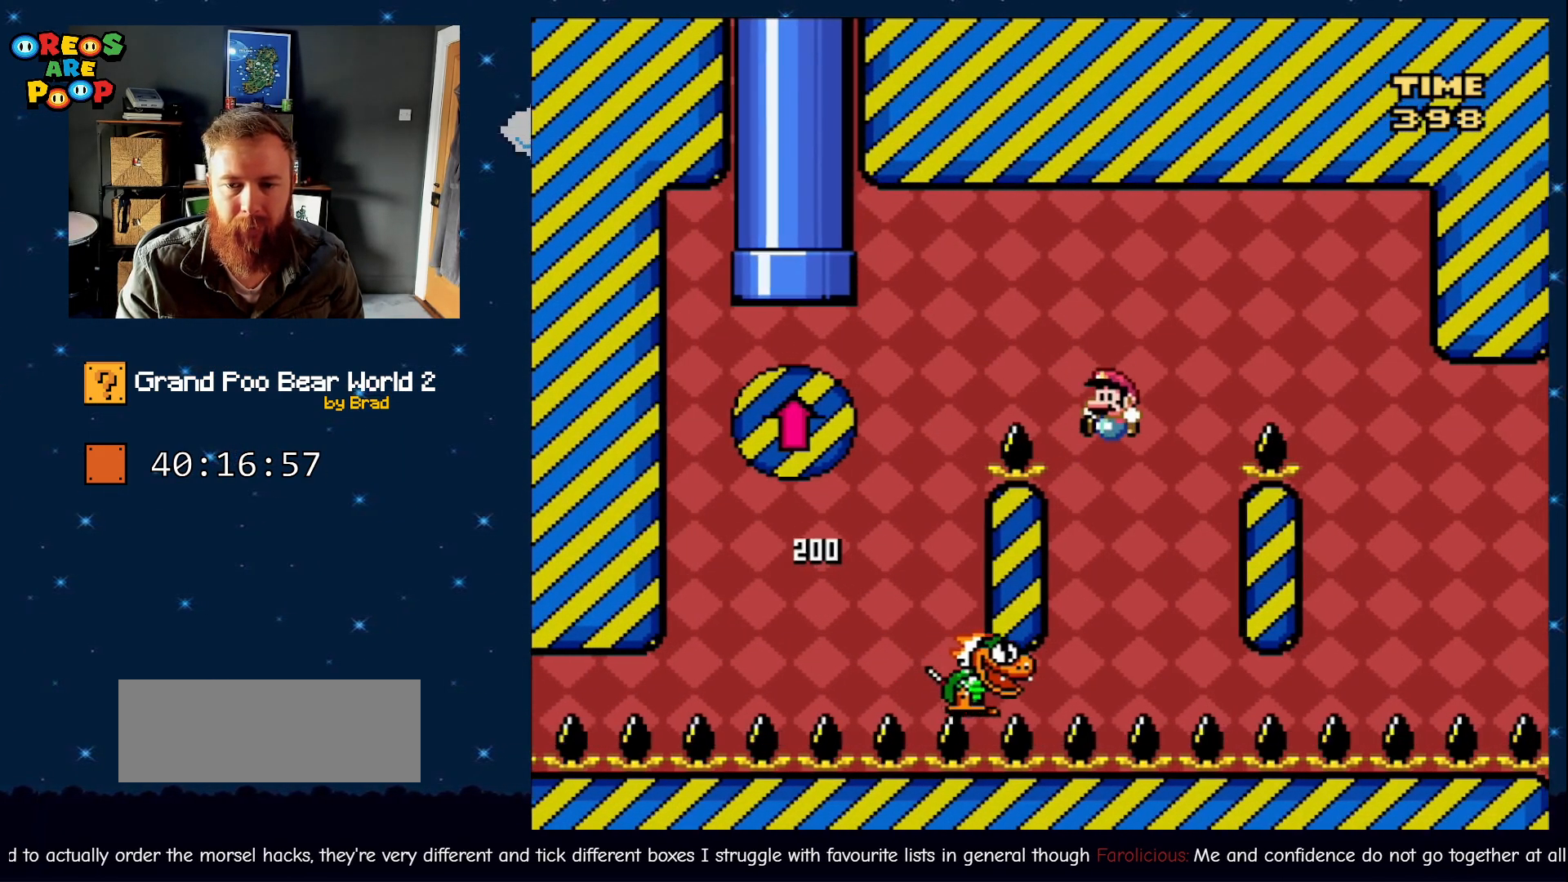
{"dt_ms": 500, "buttons": ["B", "Y", "DPAD_RIGHT"], "events": [[67, "DPAD_LEFT", "up"], [217, "DPAD_RIGHT", "down"]]}
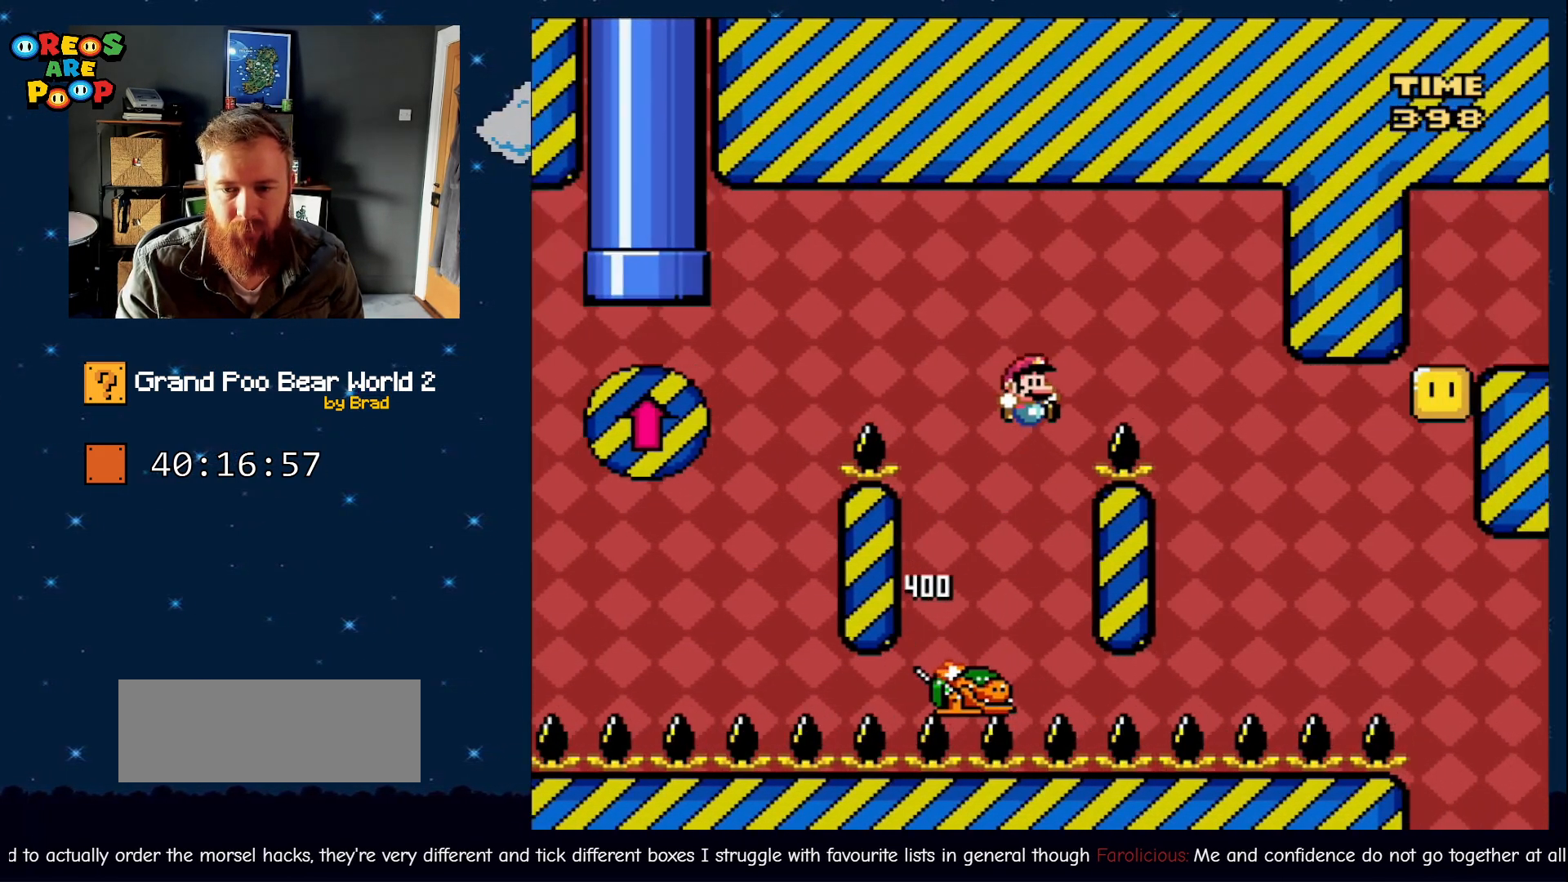
{"dt_ms": 500, "buttons": ["B", "Y", "DPAD_LEFT"], "events": [[250, "DPAD_RIGHT", "up"], [400, "DPAD_LEFT", "down"]]}
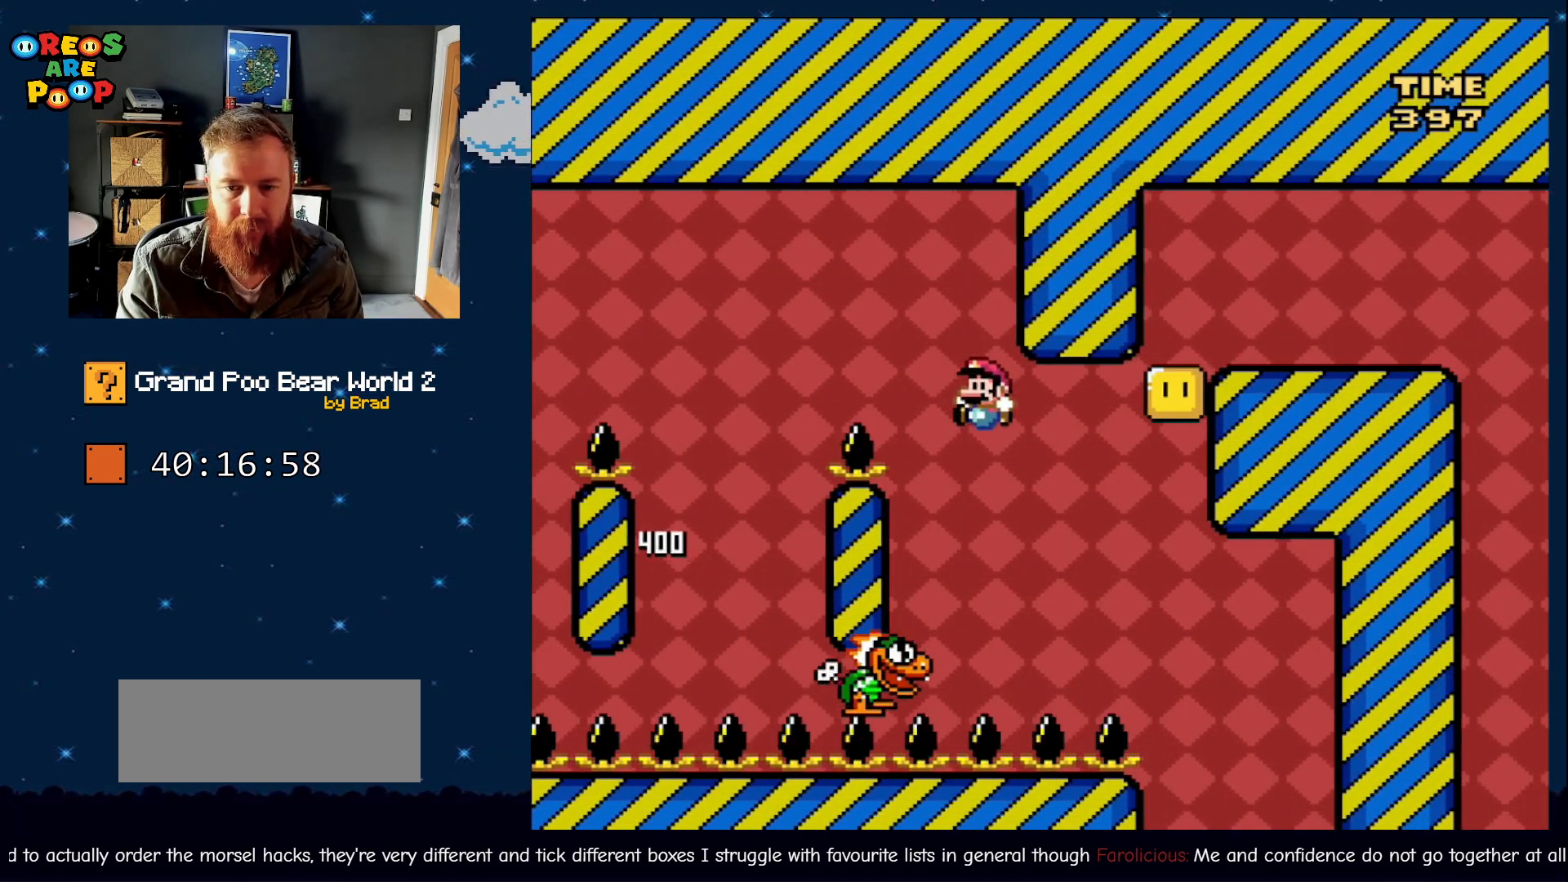
{"dt_ms": 500, "buttons": ["Y"], "events": [[17, "DPAD_LEFT", "up"], [150, "DPAD_RIGHT", "down"], [333, "B", "up"], [367, "DPAD_RIGHT", "up"]]}